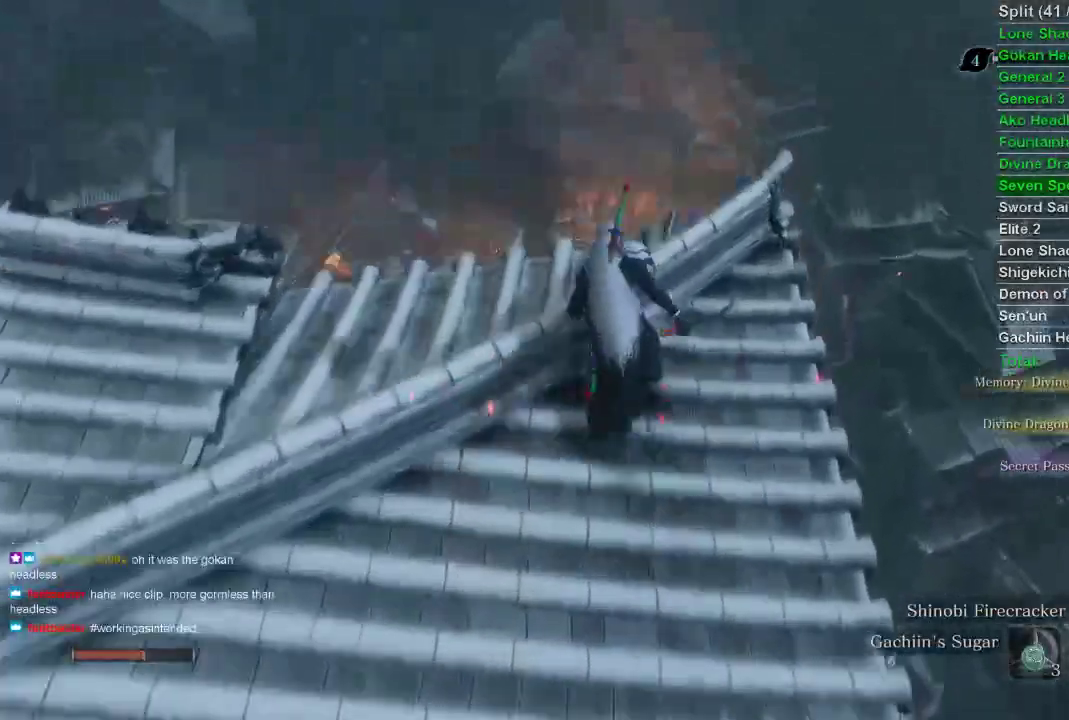
Gameplay with a controller (PlayStation layout); each line is a JSON object with the inputs held at the frame after it. "events" lists button and stick changes between this image and that frame as [ms after this image, input, new state], when the widget could be followed in between.
{"buttons": ["CIRCLE"], "left_stick": "up", "right_stick": "up", "events": []}
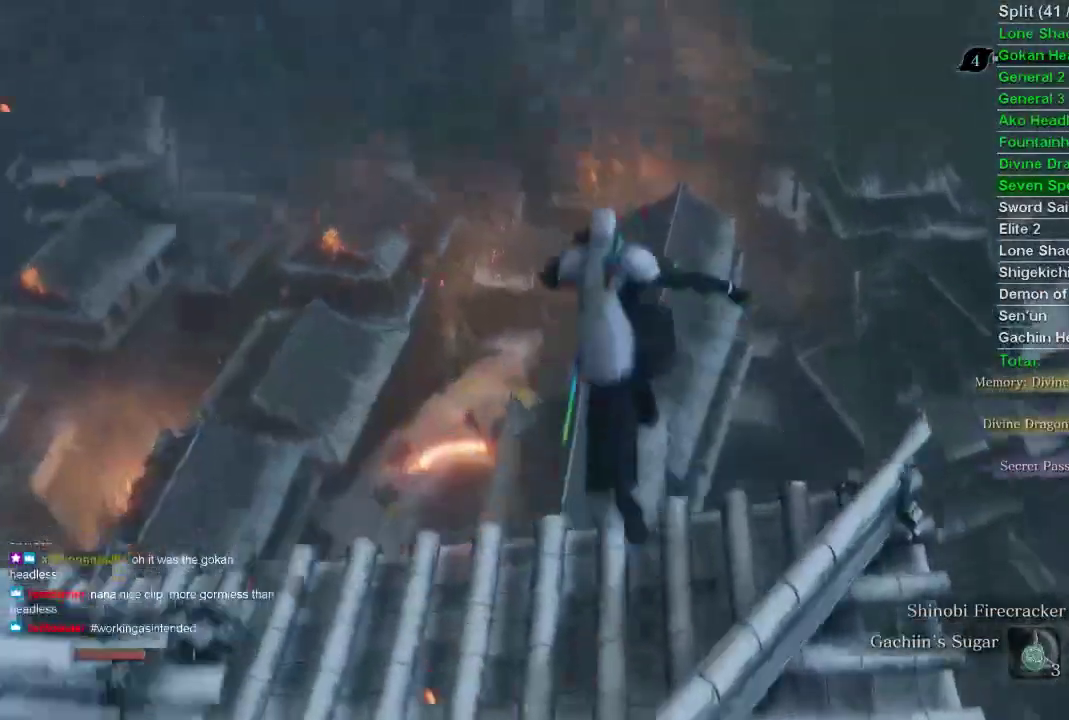
{"buttons": ["CIRCLE"], "left_stick": "up", "right_stick": "up", "events": []}
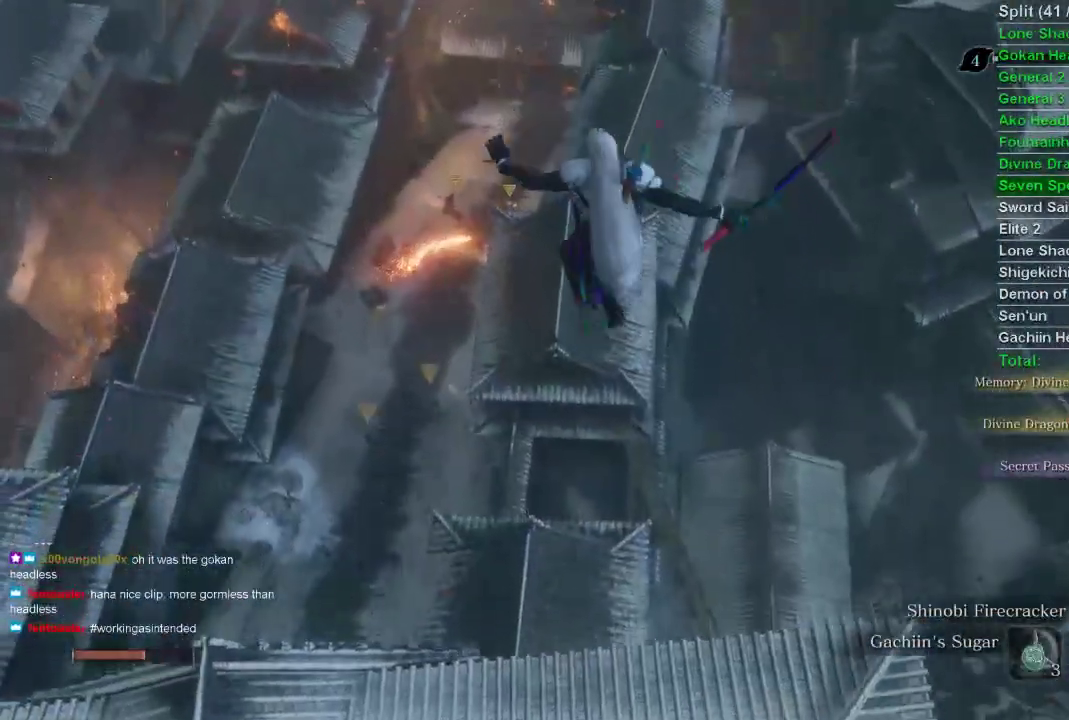
{"buttons": ["CROSS", "CIRCLE"], "left_stick": "up", "right_stick": "center", "events": [[300, "CROSS", "down"], [300, "right_stick", "center"]]}
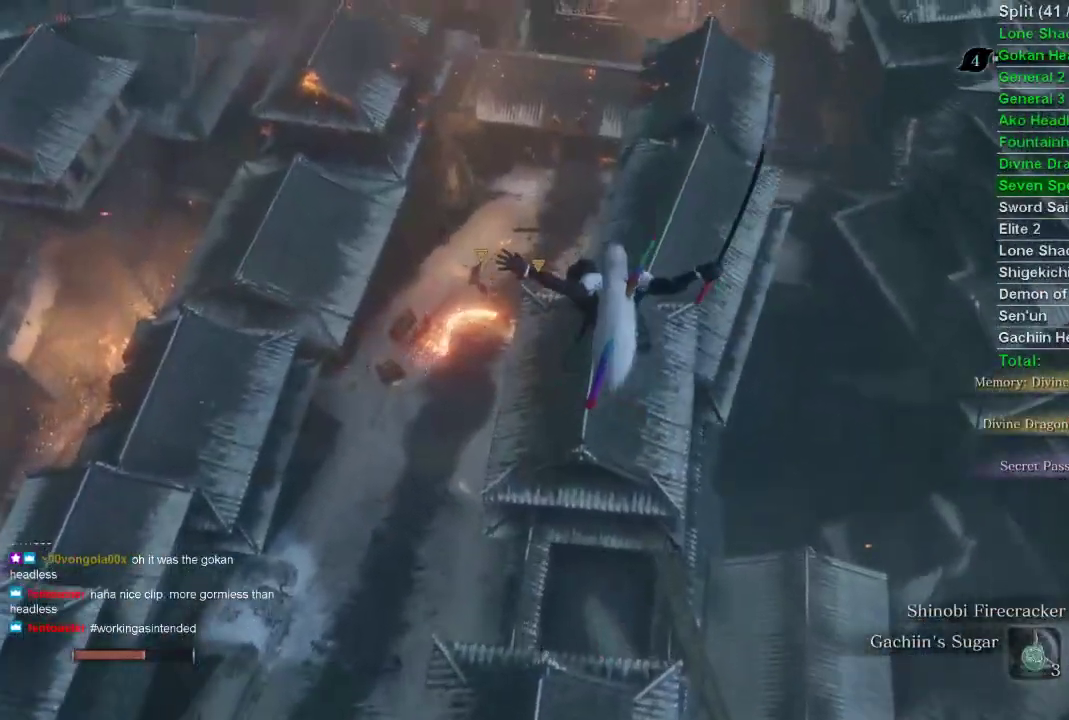
{"buttons": [], "left_stick": "up", "right_stick": "center", "events": [[150, "CIRCLE", "up"], [150, "CROSS", "up"]]}
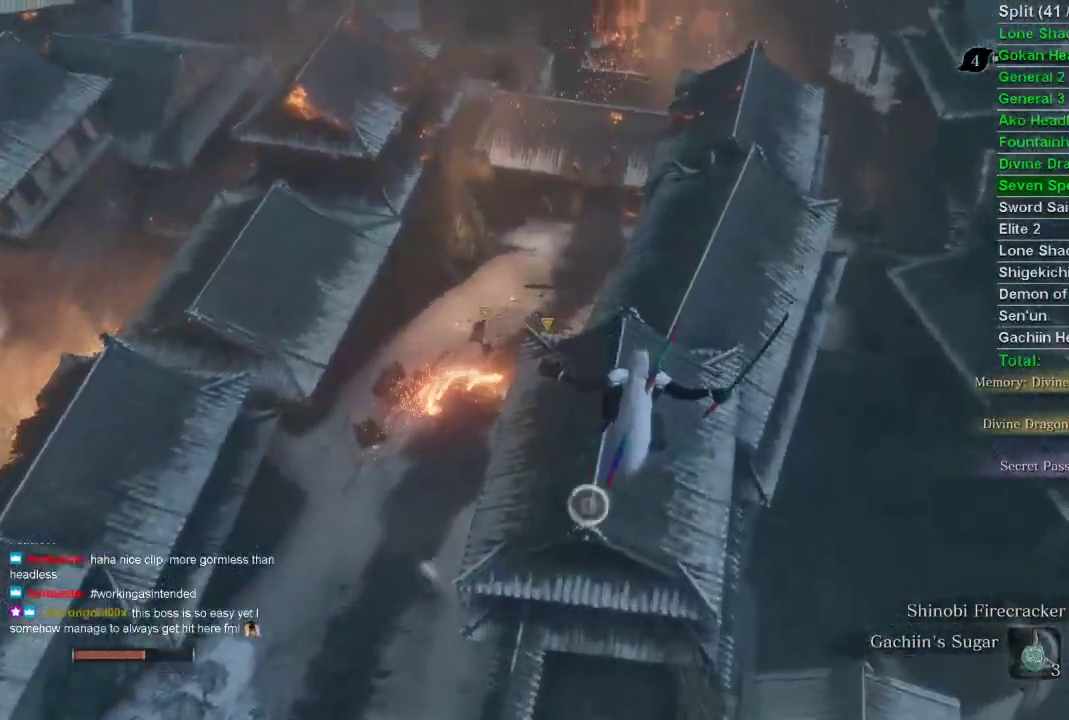
{"buttons": [], "left_stick": "up", "right_stick": "down", "events": [[267, "L2", "down"], [267, "right_stick", "down"], [333, "L2", "up"], [383, "L2", "down"], [467, "L2", "up"]]}
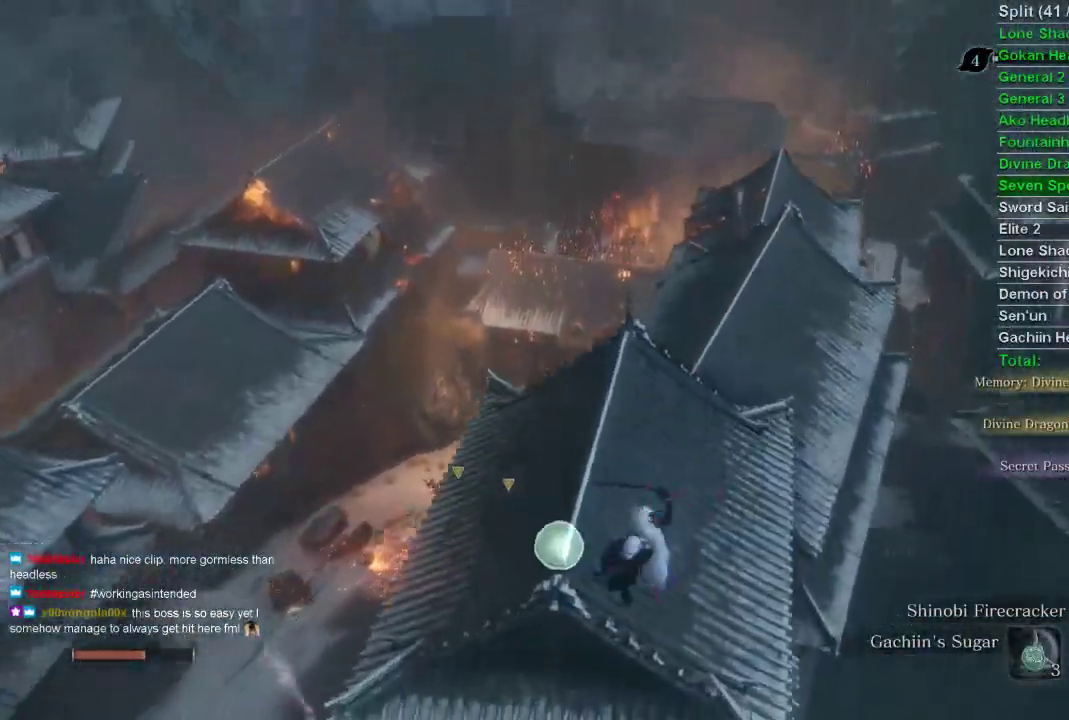
{"buttons": [], "left_stick": "center", "right_stick": "center", "events": [[17, "L2", "down"], [117, "right_stick", "center"], [167, "L2", "up"], [300, "left_stick", "center"]]}
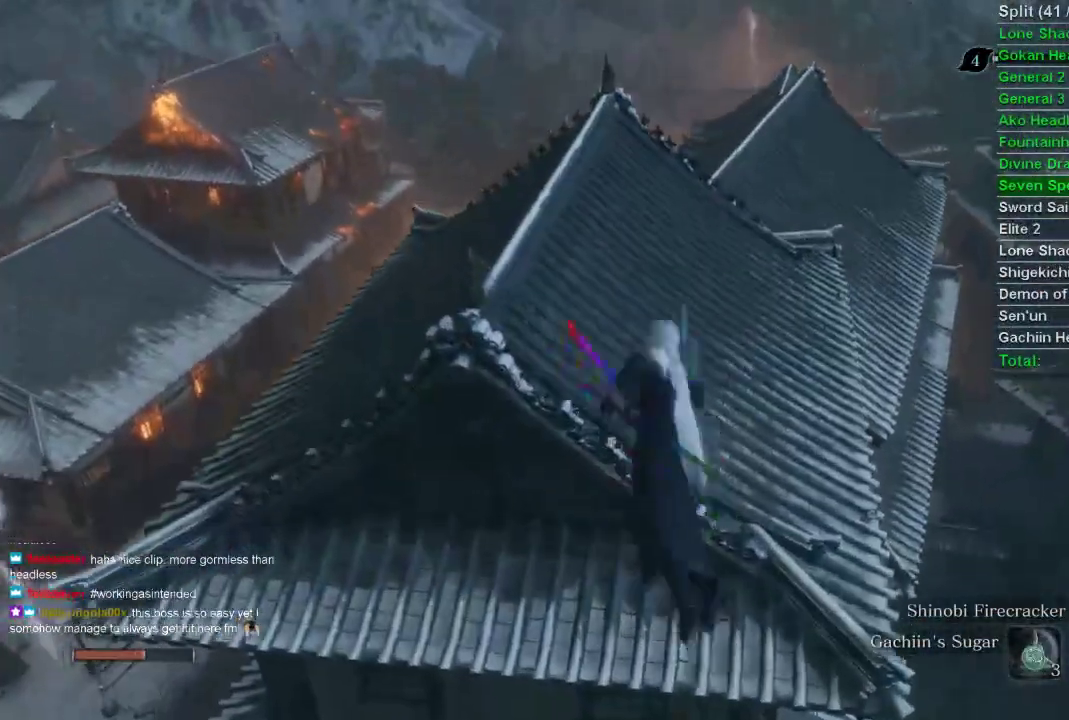
{"buttons": ["CIRCLE"], "left_stick": "up", "right_stick": "right", "events": [[50, "left_stick", "up"], [117, "CIRCLE", "down"], [350, "right_stick", "right"]]}
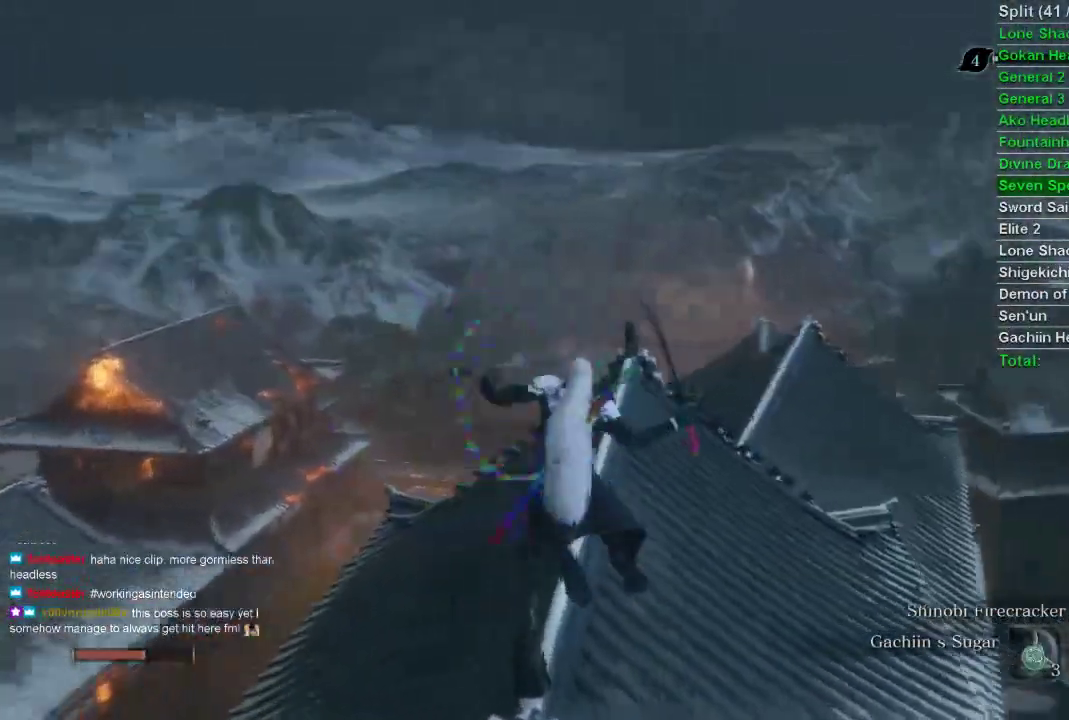
{"buttons": ["CIRCLE"], "left_stick": "up", "right_stick": "center", "events": [[200, "right_stick", "center"]]}
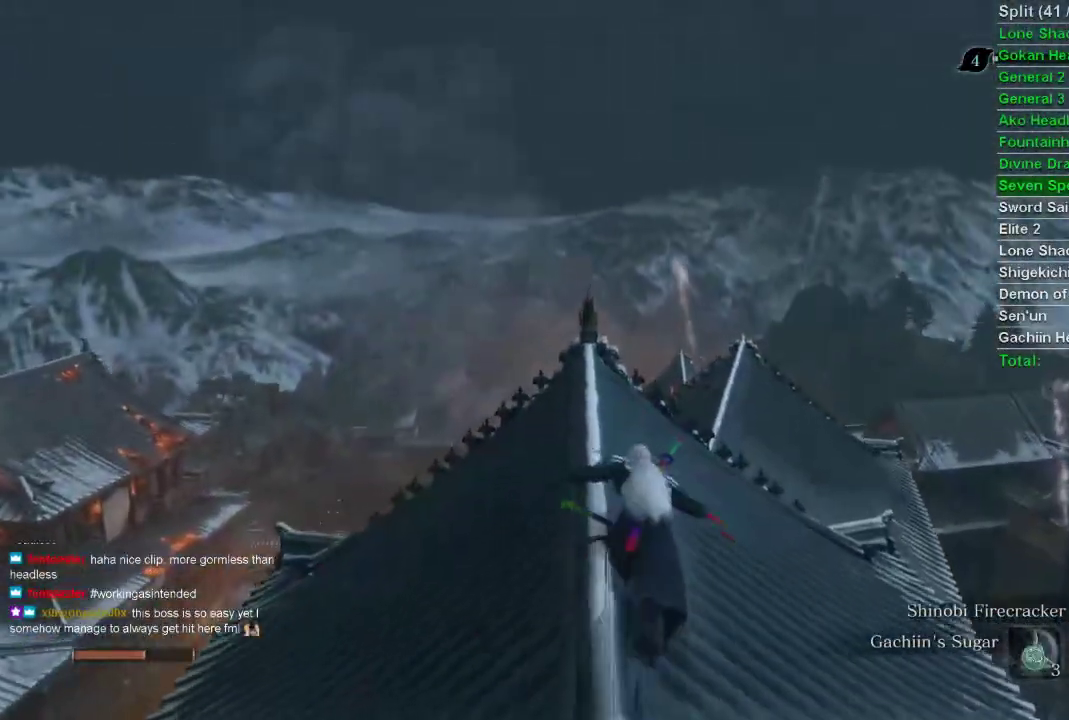
{"buttons": ["CIRCLE"], "left_stick": "up", "right_stick": "center", "events": []}
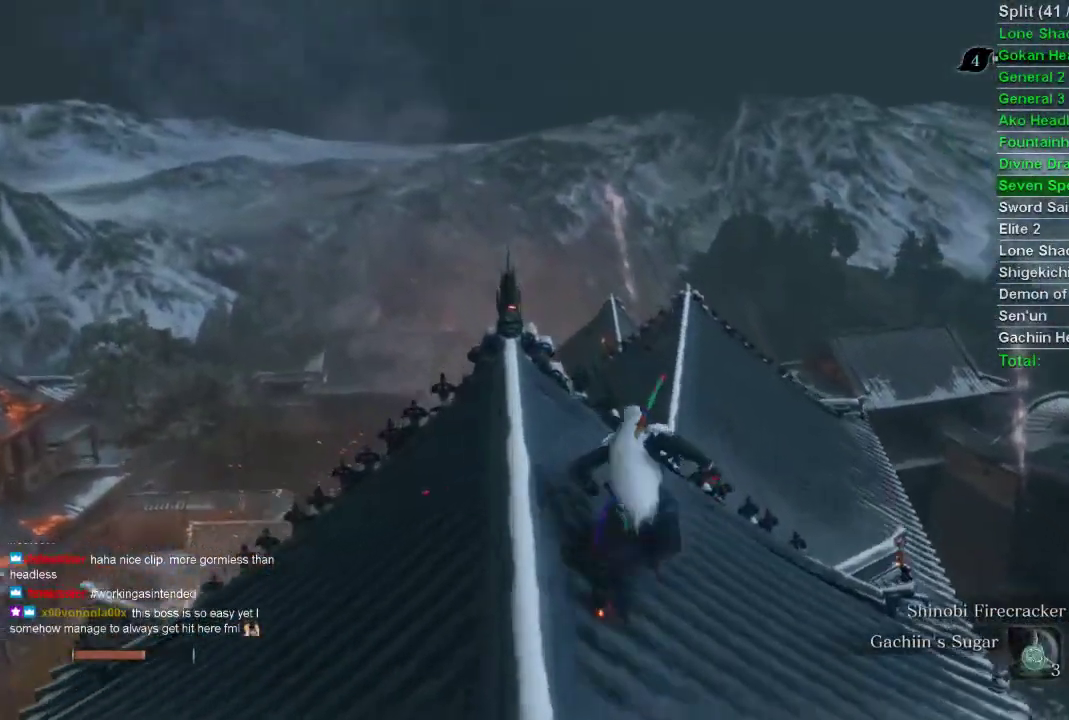
{"buttons": ["CIRCLE"], "left_stick": "up", "right_stick": "center", "events": []}
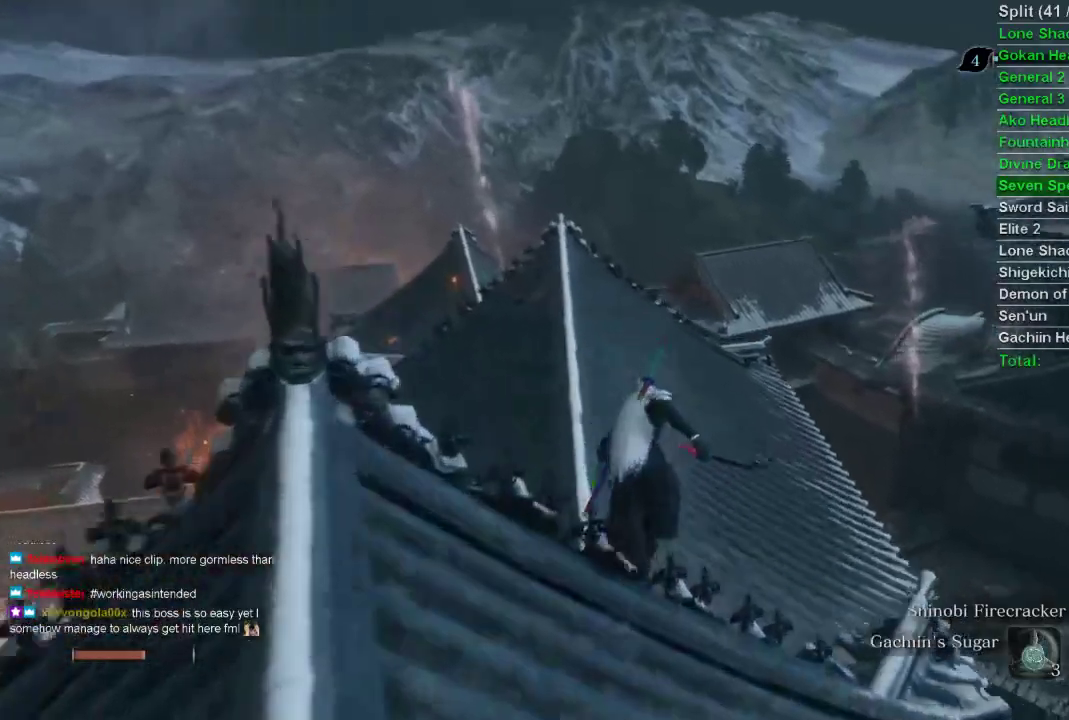
{"buttons": ["CIRCLE"], "left_stick": "up", "right_stick": "center", "events": []}
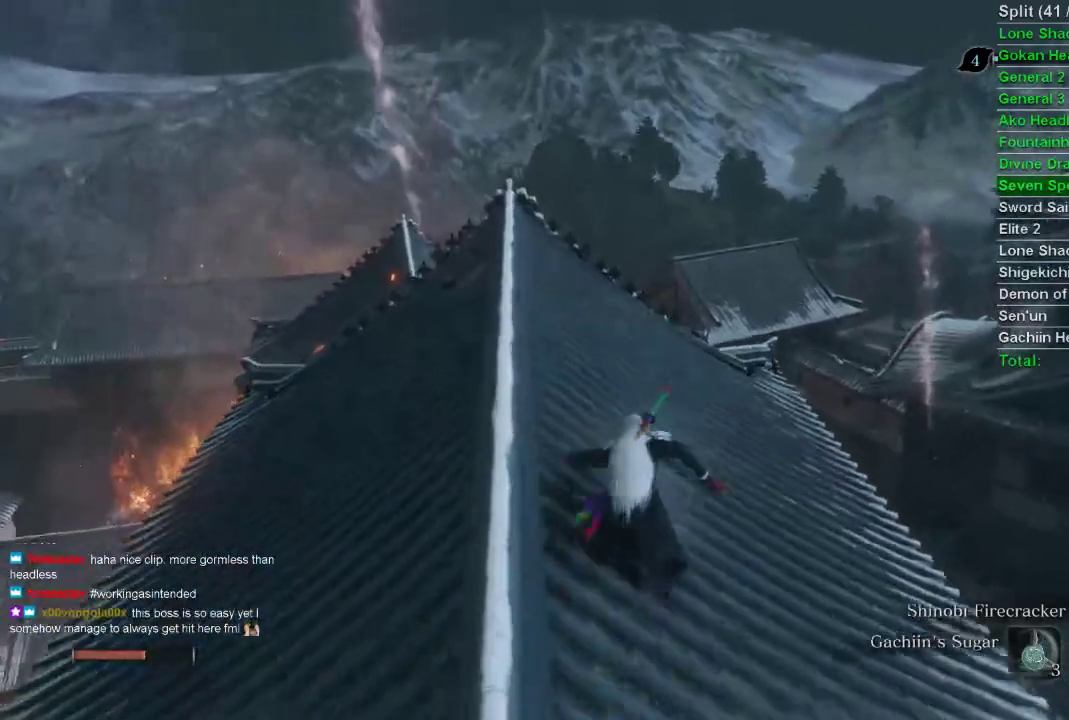
{"buttons": ["CIRCLE"], "left_stick": "up", "right_stick": "center", "events": []}
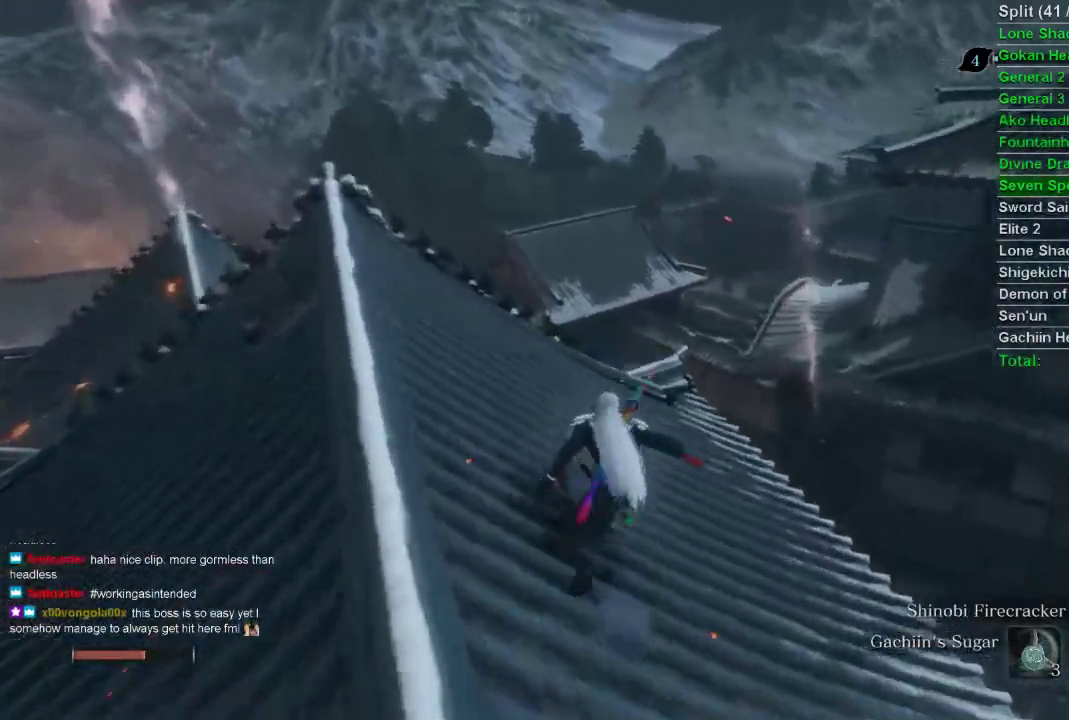
{"buttons": ["CIRCLE"], "left_stick": "up", "right_stick": "center", "events": []}
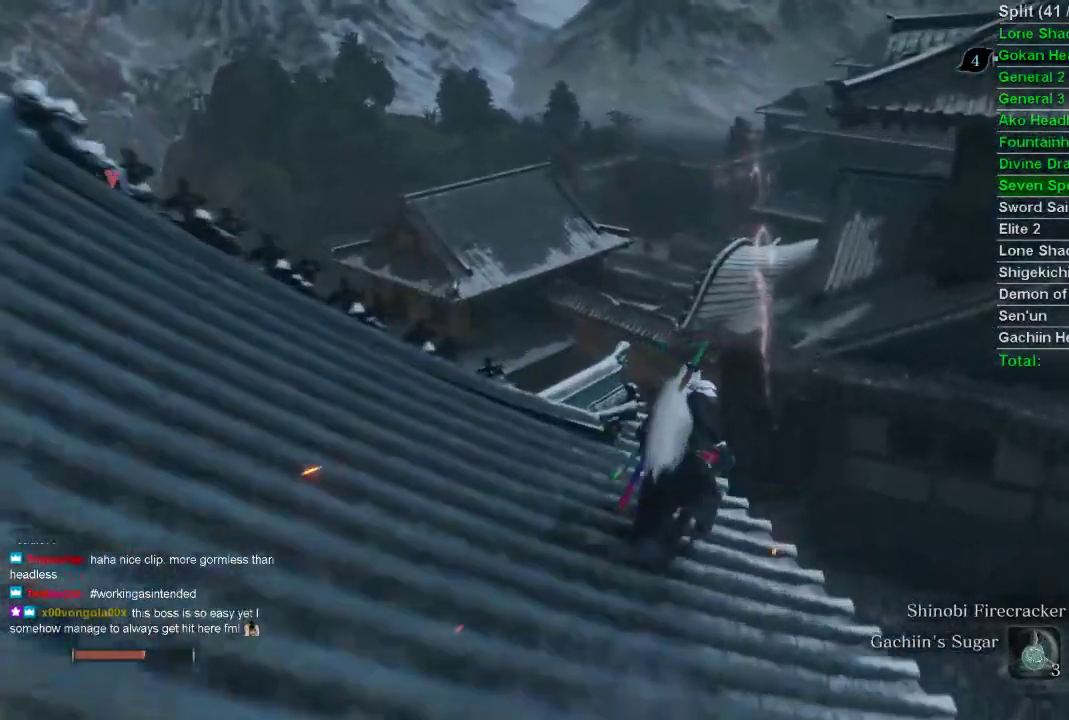
{"buttons": ["CIRCLE"], "left_stick": "up", "right_stick": "center", "events": []}
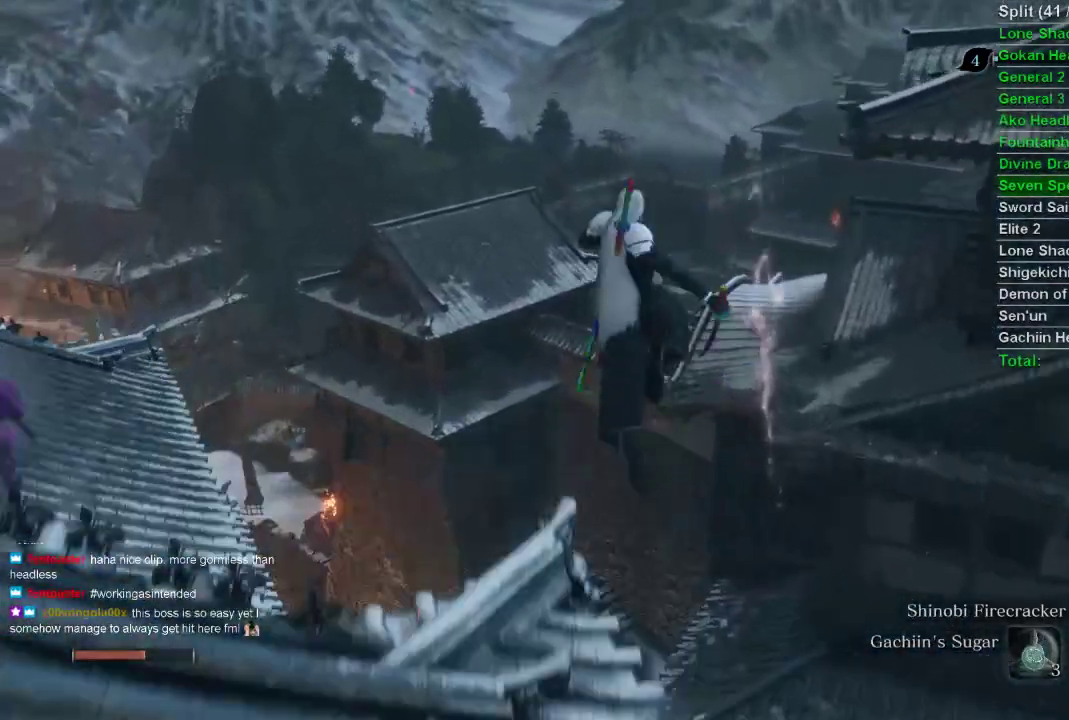
{"buttons": ["CIRCLE"], "left_stick": "up", "right_stick": "center", "events": []}
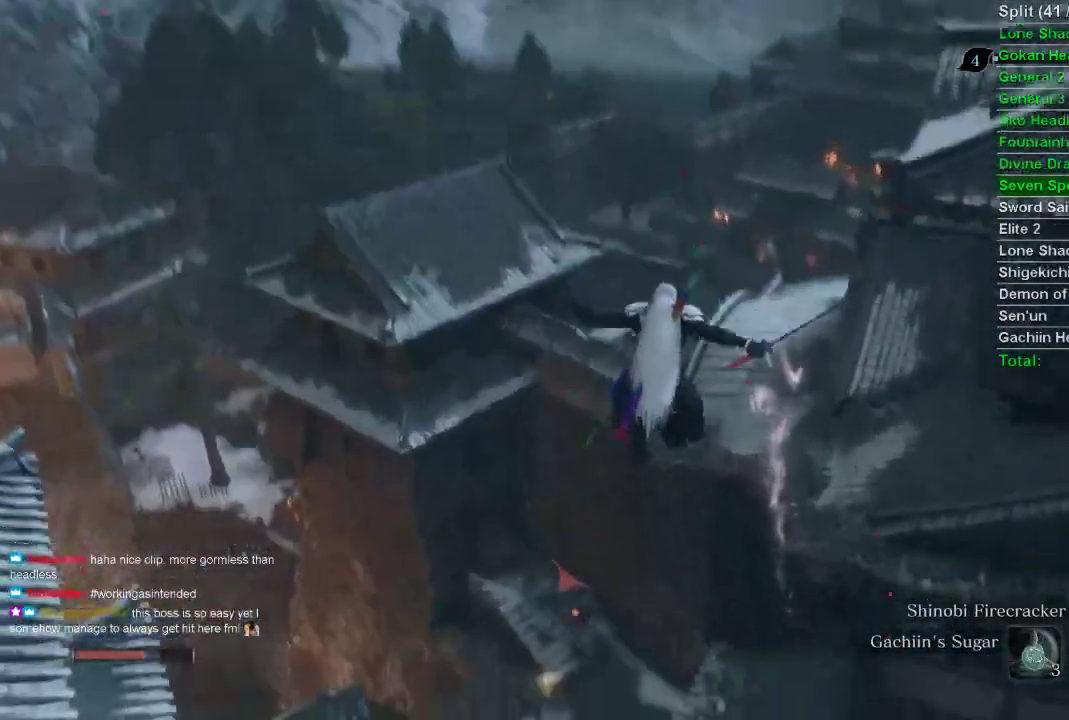
{"buttons": ["CIRCLE"], "left_stick": "up", "right_stick": "center", "events": []}
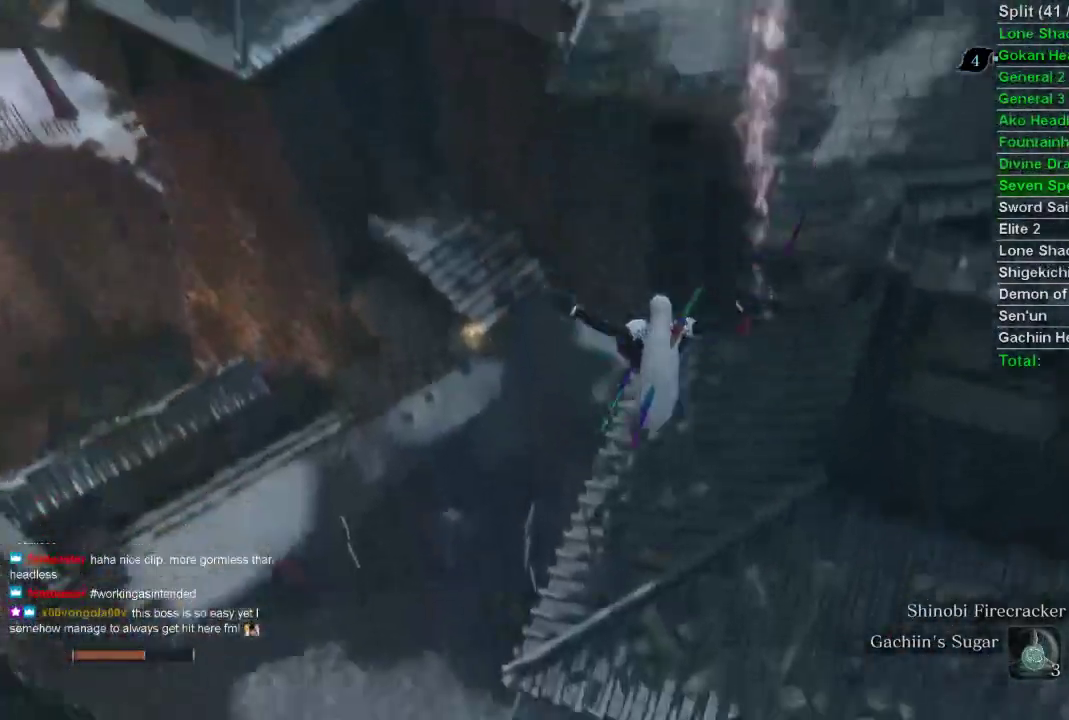
{"buttons": ["CIRCLE"], "left_stick": "up", "right_stick": "center", "events": []}
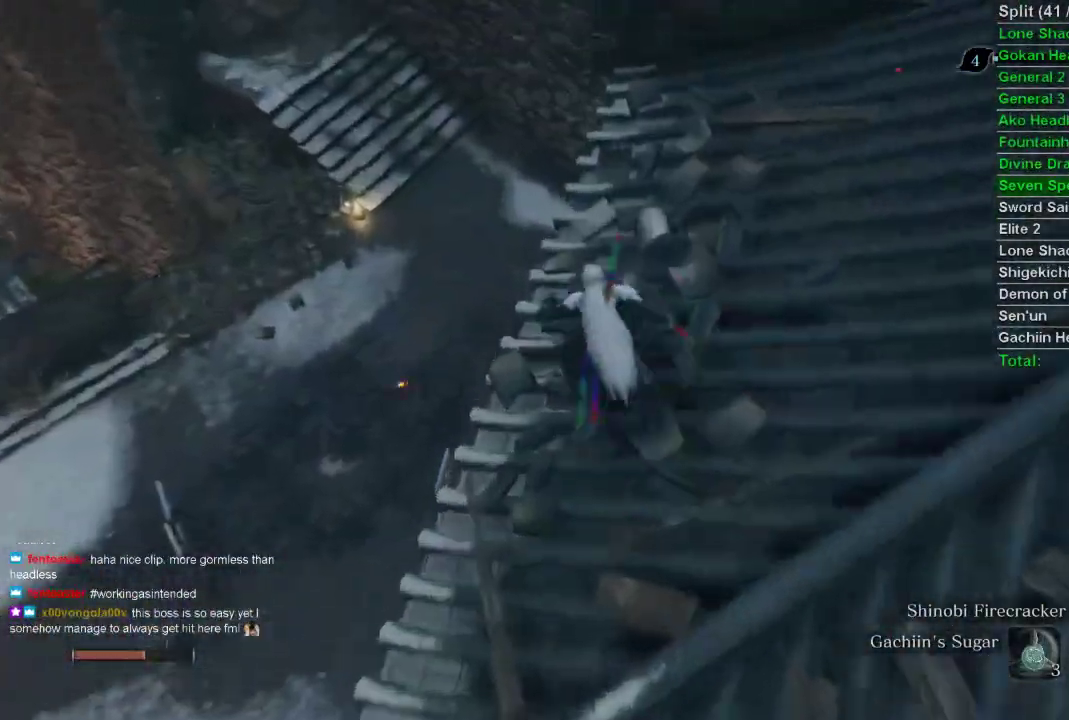
{"buttons": ["CIRCLE"], "left_stick": "up", "right_stick": "center", "events": []}
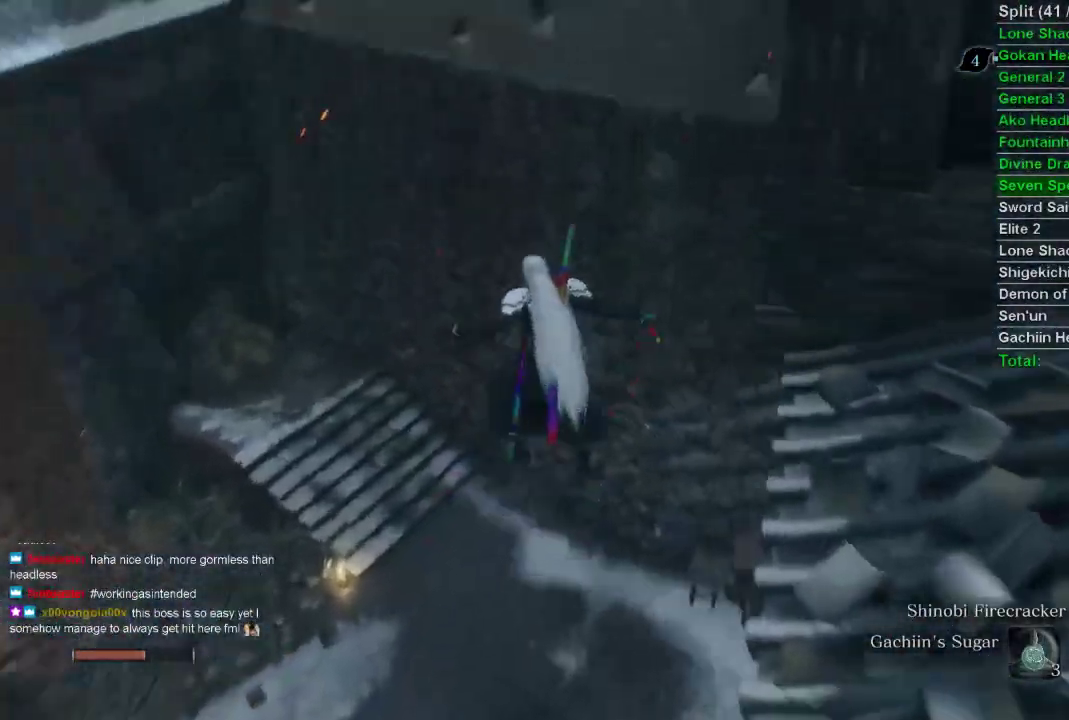
{"buttons": ["CIRCLE"], "left_stick": "right", "right_stick": "right", "events": [[200, "CROSS", "down"], [267, "CROSS", "up"], [500, "left_stick", "right"], [500, "right_stick", "right"]]}
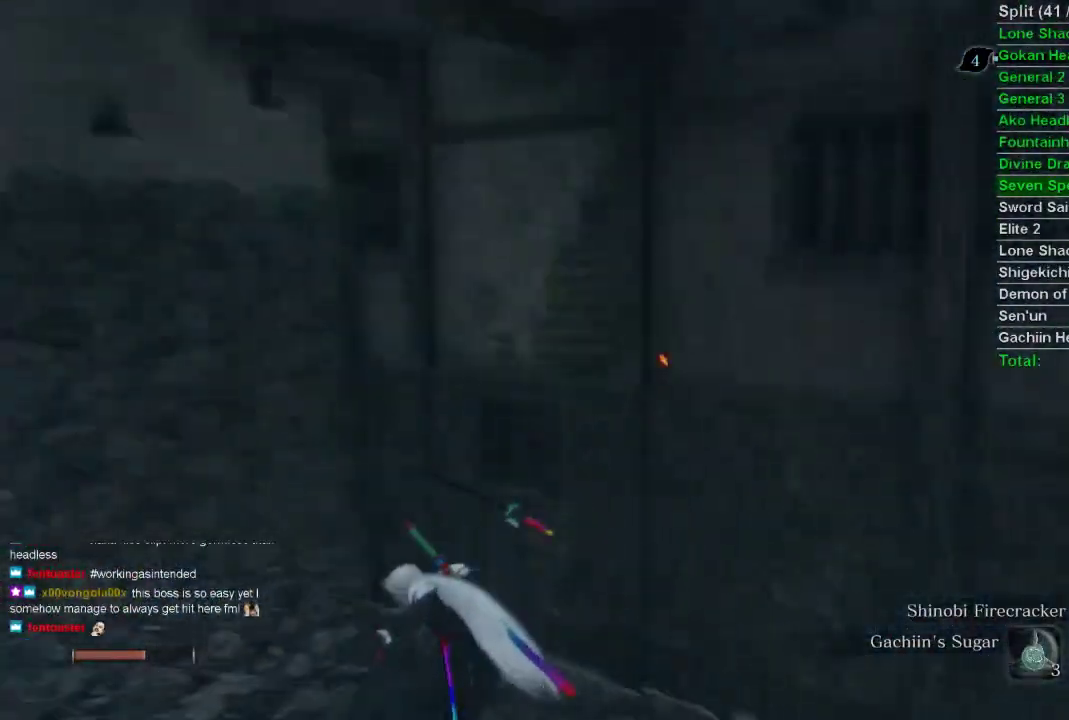
{"buttons": ["CIRCLE"], "left_stick": "up-right", "right_stick": "right", "events": [[100, "left_stick", "up-right"]]}
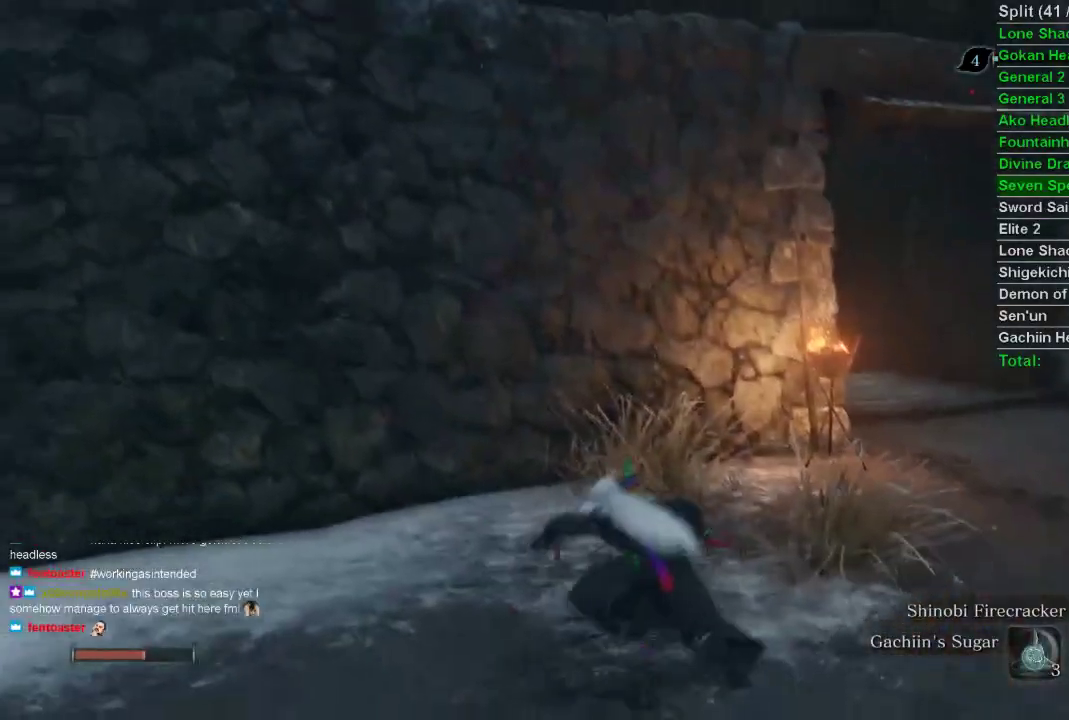
{"buttons": ["CIRCLE"], "left_stick": "up", "right_stick": "center", "events": [[450, "left_stick", "up"], [450, "right_stick", "center"]]}
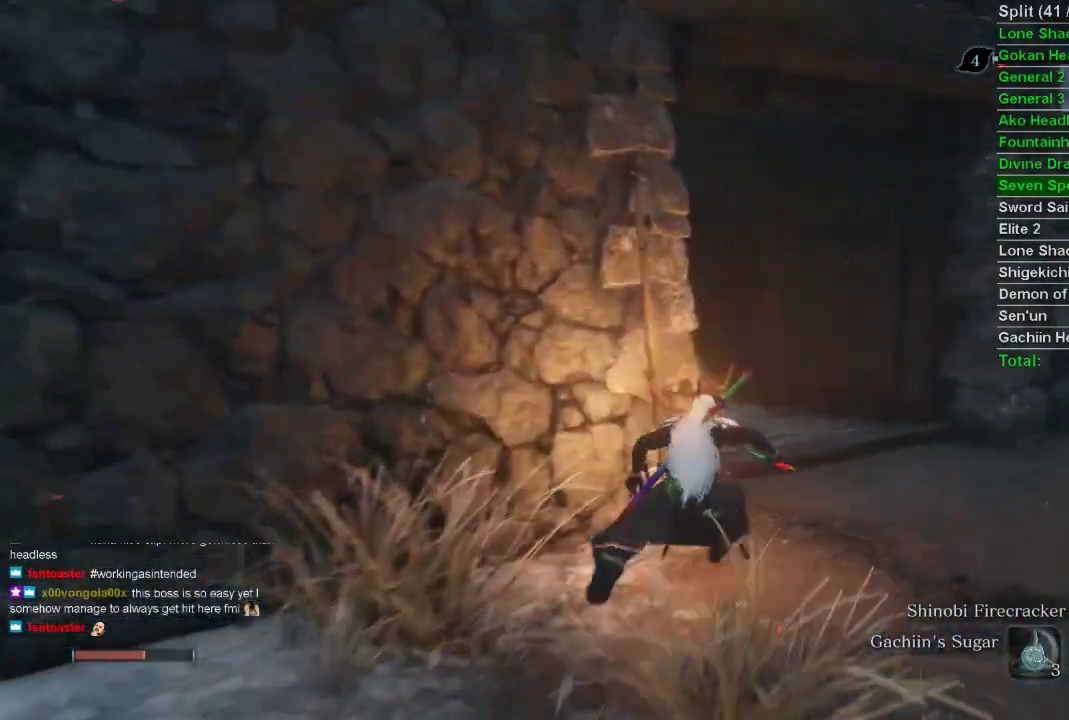
{"buttons": ["CIRCLE"], "left_stick": "up", "right_stick": "left", "events": [[233, "right_stick", "left"]]}
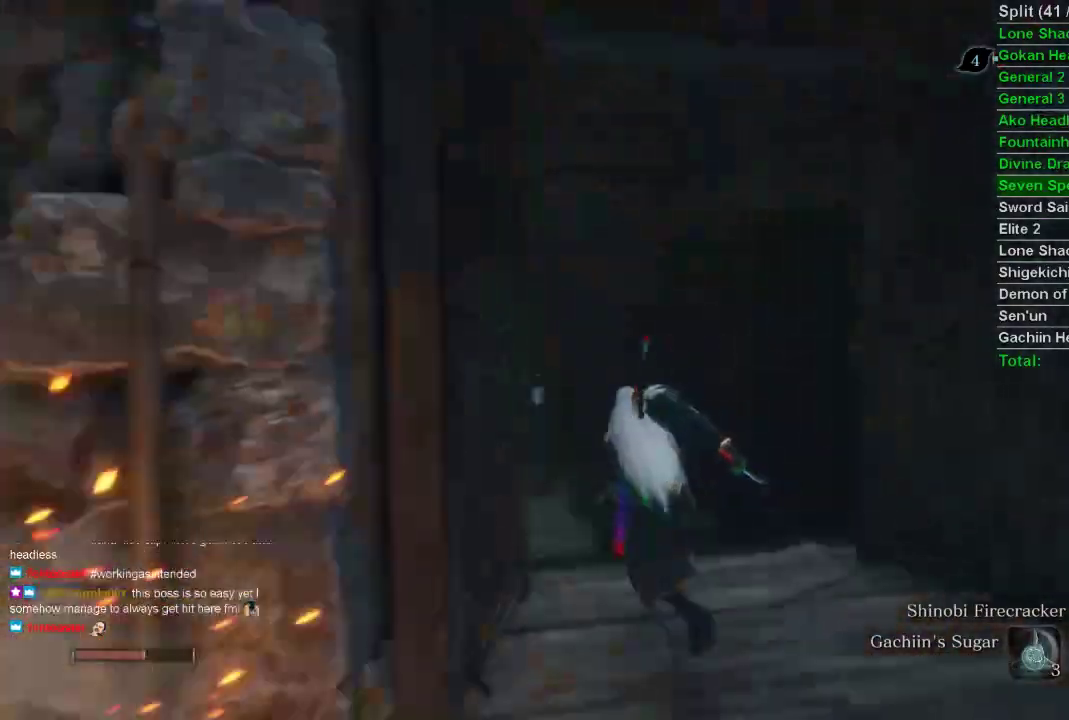
{"buttons": ["CIRCLE"], "left_stick": "up", "right_stick": "left", "events": []}
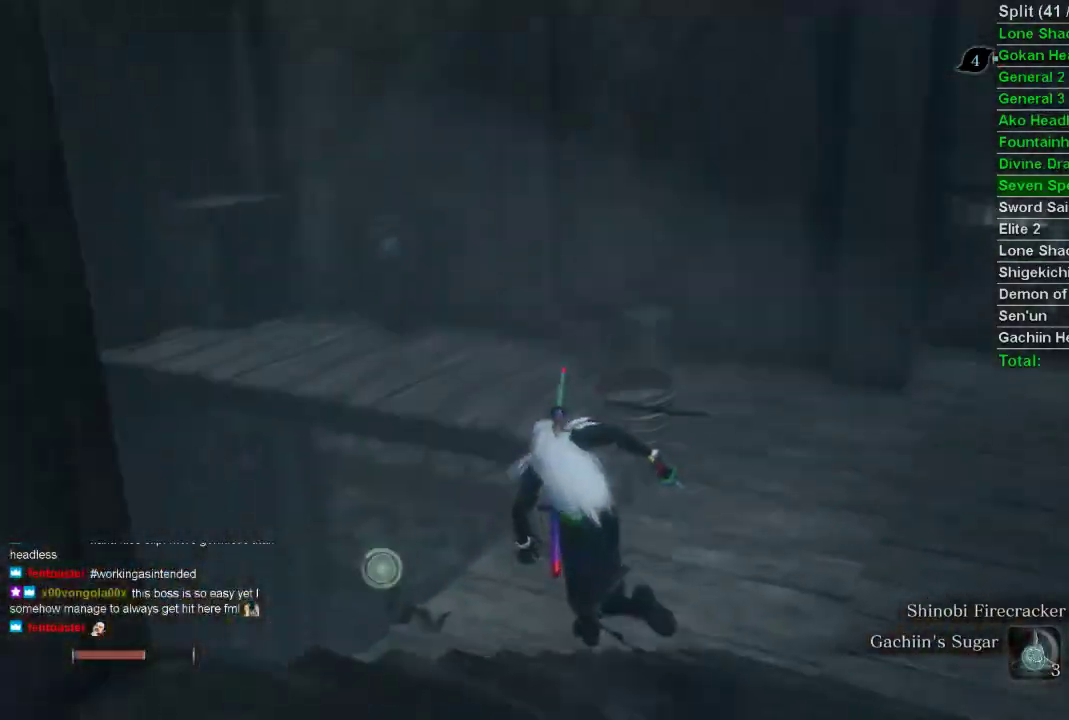
{"buttons": ["CIRCLE"], "left_stick": "up", "right_stick": "center", "events": [[317, "right_stick", "center"]]}
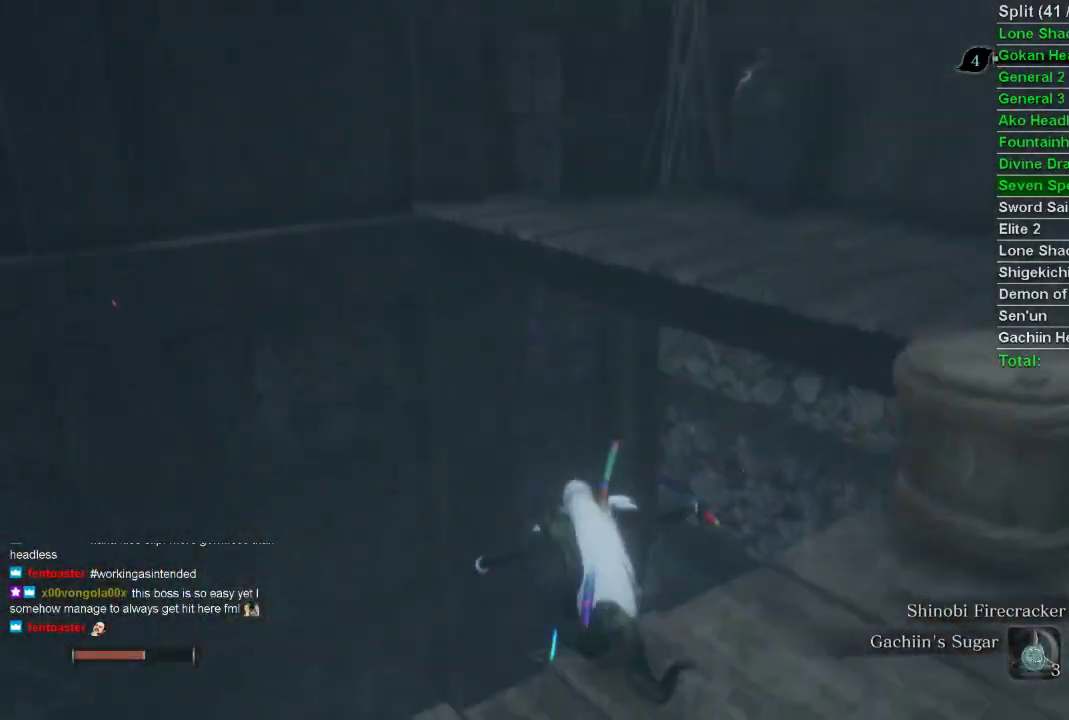
{"buttons": ["CIRCLE"], "left_stick": "up", "right_stick": "right", "events": [[100, "right_stick", "right"]]}
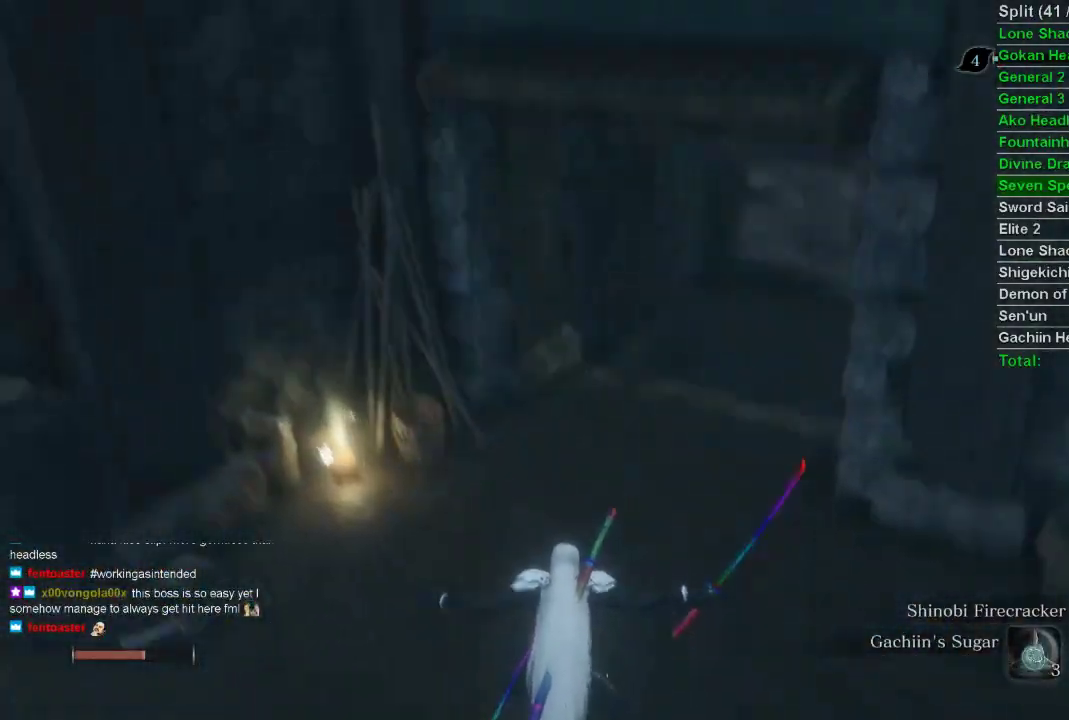
{"buttons": ["CIRCLE"], "left_stick": "up", "right_stick": "right", "events": []}
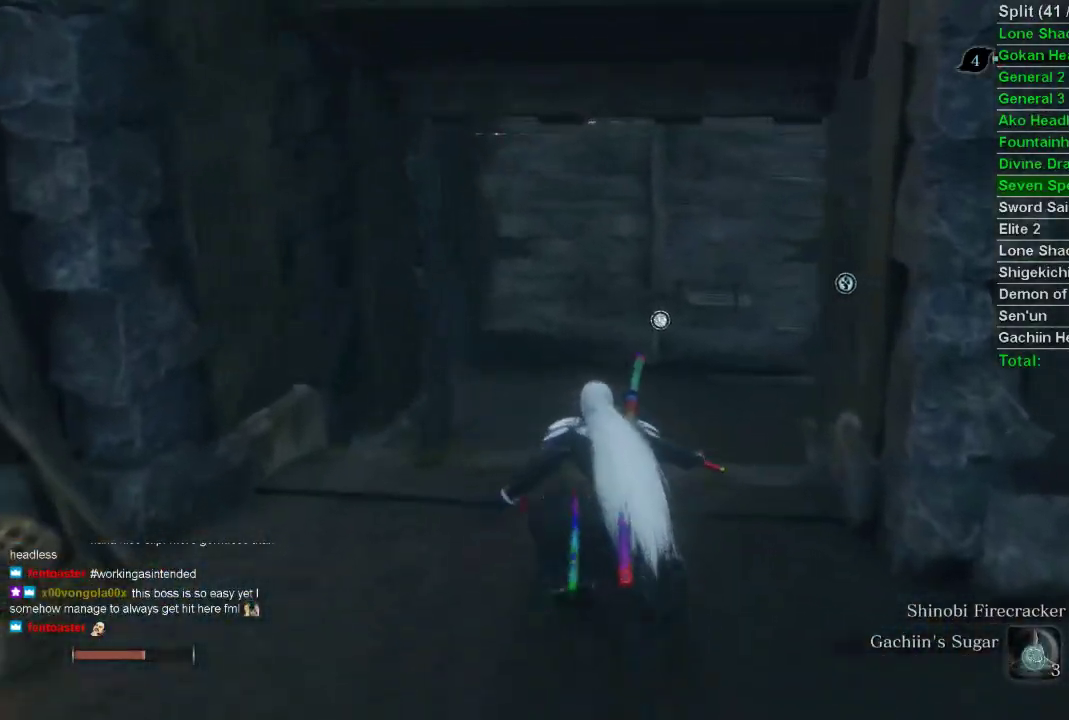
{"buttons": ["CIRCLE"], "left_stick": "up", "right_stick": "center", "events": [[50, "right_stick", "center"]]}
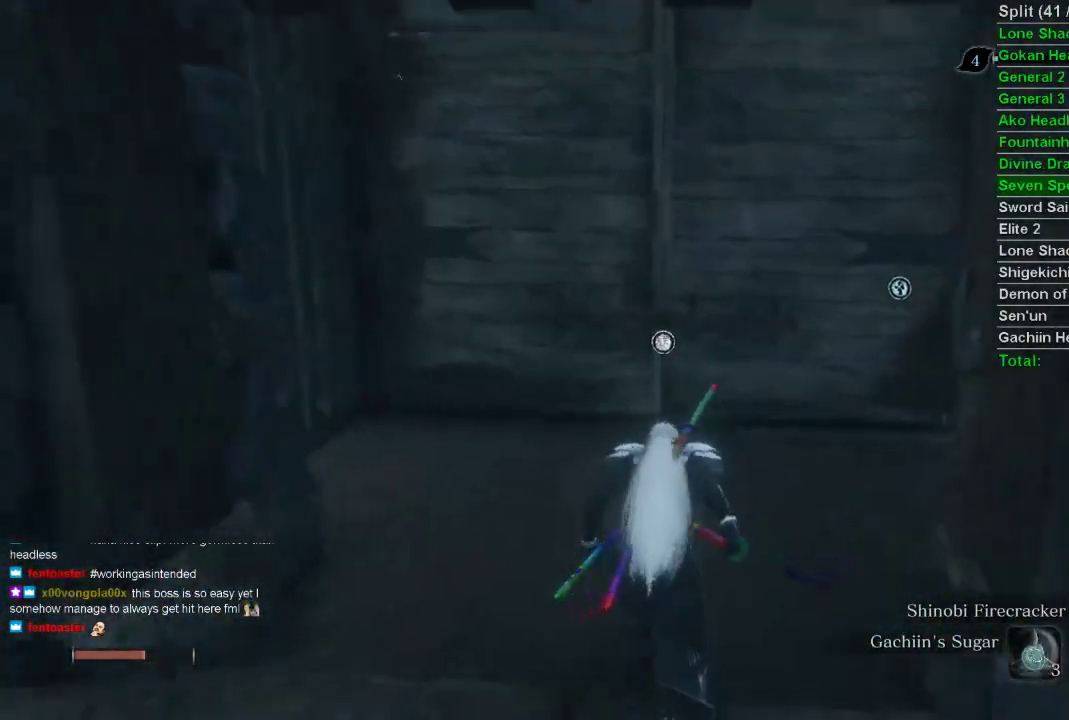
{"buttons": ["SQUARE"], "left_stick": "up", "right_stick": "center", "events": [[367, "CIRCLE", "up"], [433, "SQUARE", "down"]]}
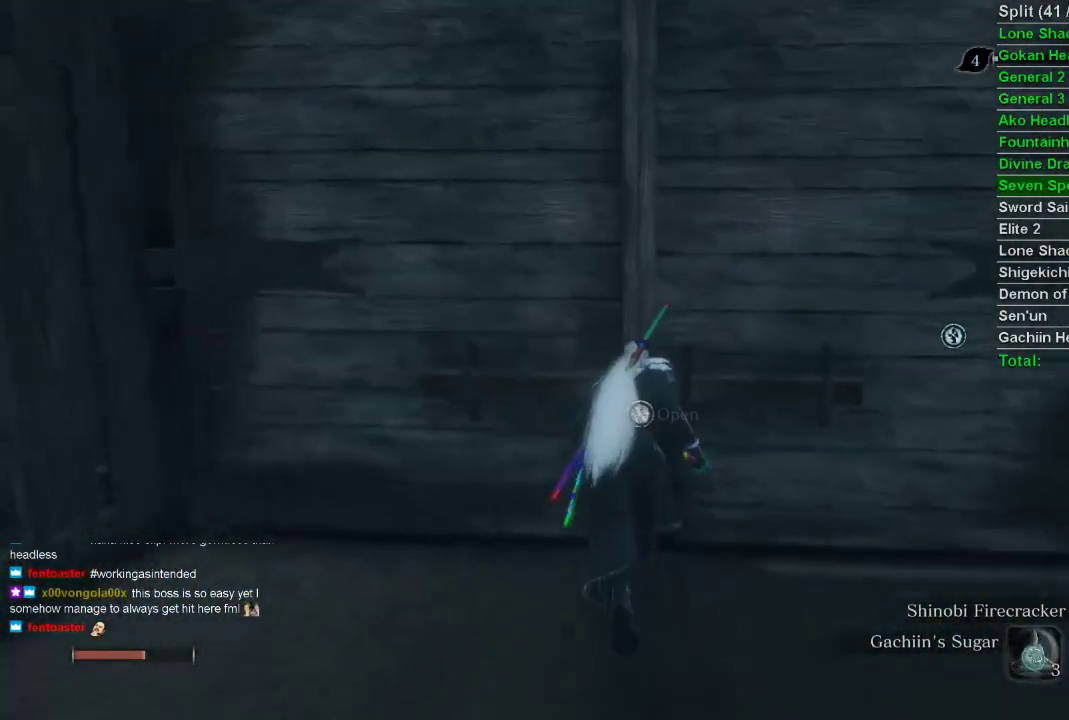
{"buttons": [], "left_stick": "center", "right_stick": "center", "events": [[17, "SQUARE", "up"], [50, "SQUARE", "down"], [183, "SQUARE", "up"], [233, "SQUARE", "down"], [250, "left_stick", "center"], [333, "SQUARE", "up"]]}